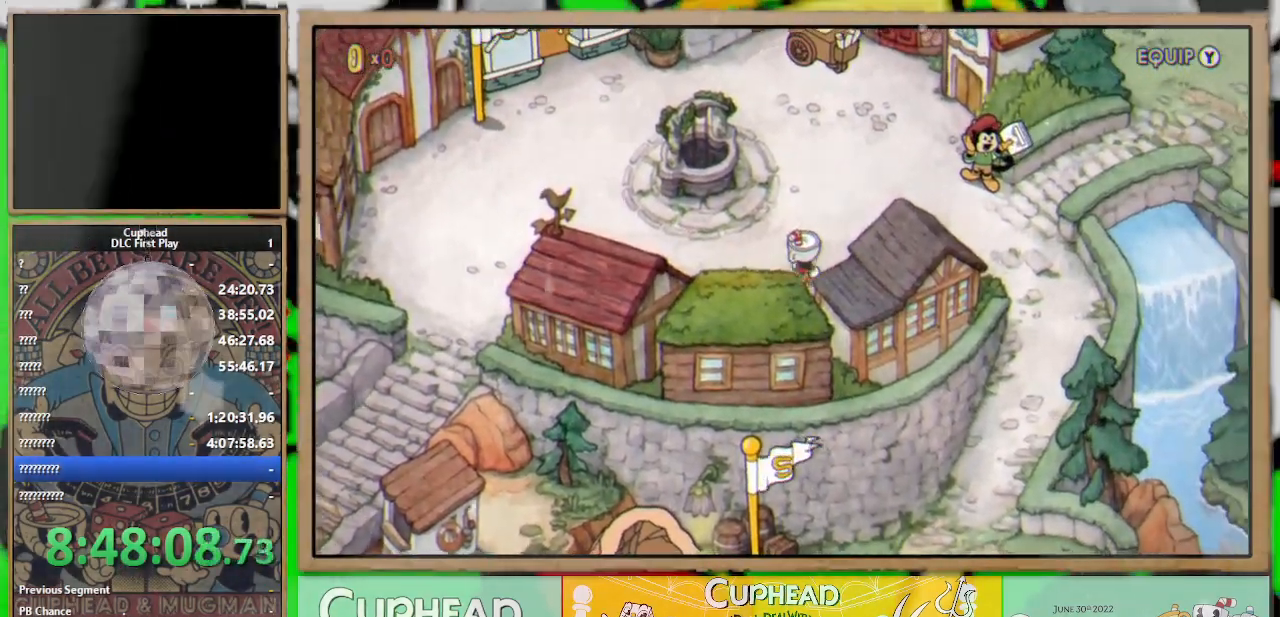
Gameplay with a controller (Xbox layout); each line is a JSON object with the inputs held at the frame after it. "events" lists button and stick changes between this image and that frame as [ms after this image, input, new state], when the widget could be followed in between.
{"buttons": ["DPAD_RIGHT"], "left_stick": "center", "right_stick": "center"}
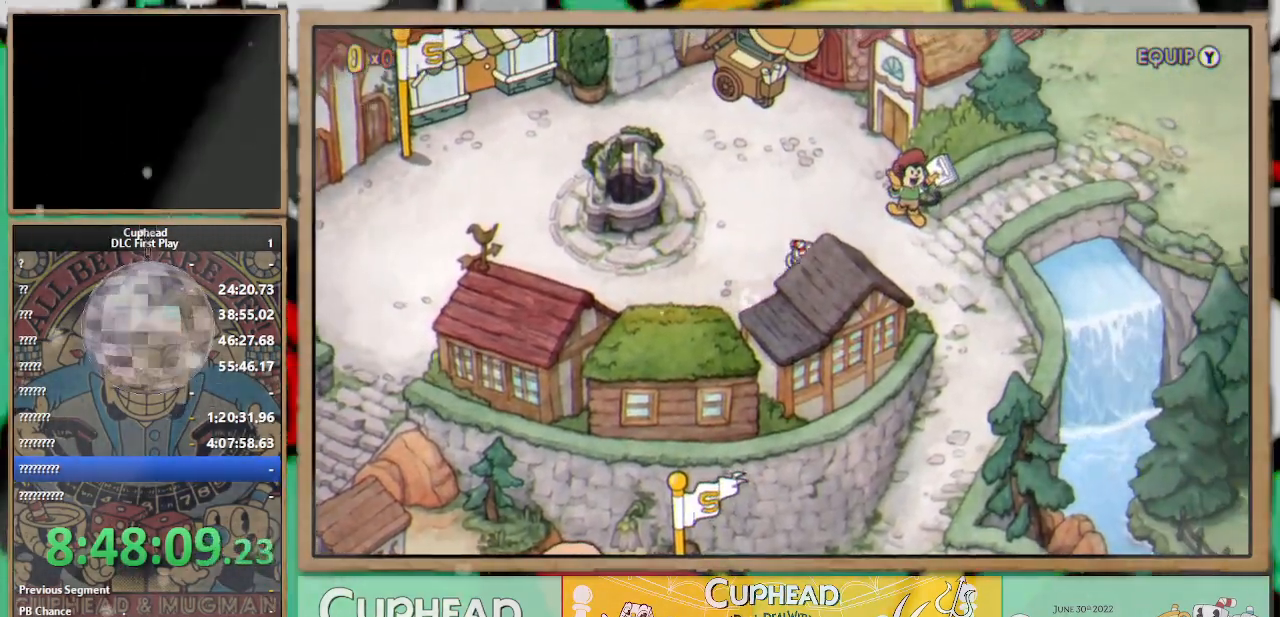
{"buttons": [], "left_stick": "center", "right_stick": "center", "events": [[467, "DPAD_RIGHT", "up"]]}
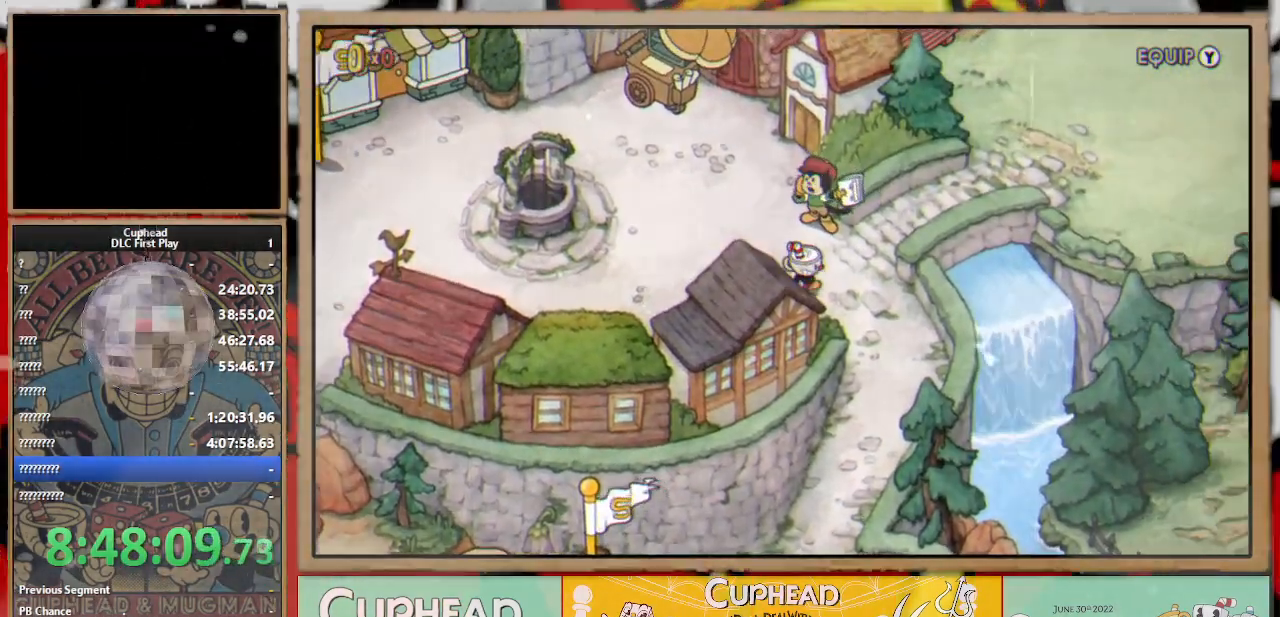
{"buttons": ["DPAD_DOWN", "DPAD_RIGHT"], "left_stick": "center", "right_stick": "center", "events": [[333, "DPAD_DOWN", "down"], [400, "DPAD_RIGHT", "down"]]}
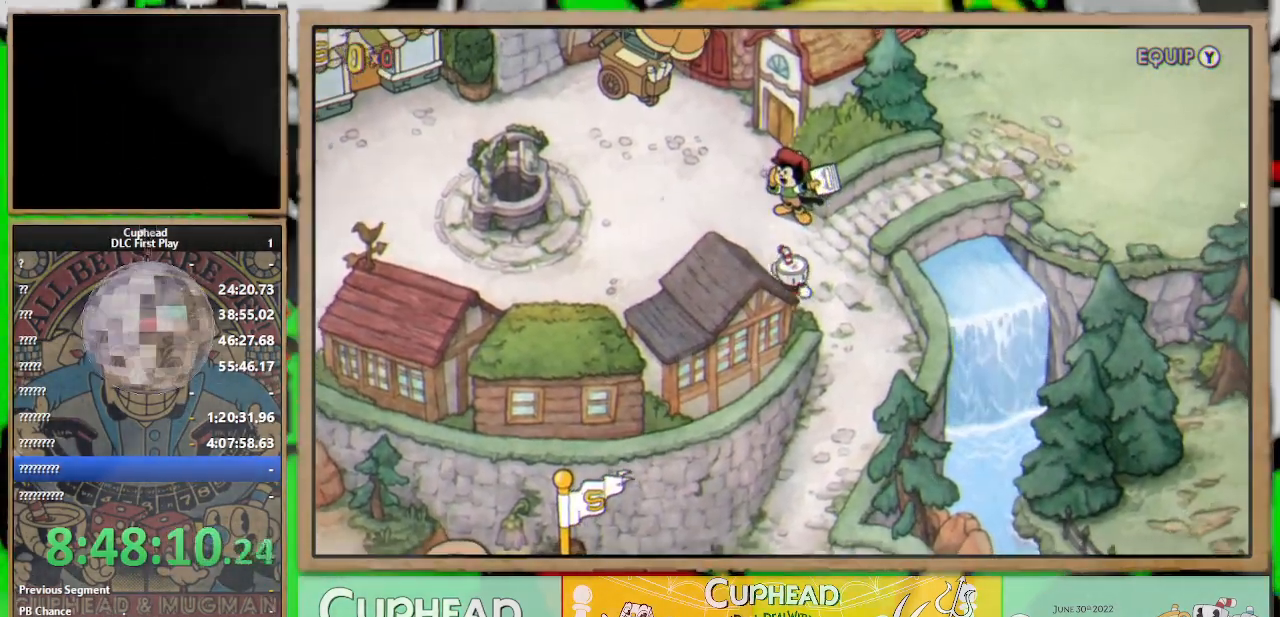
{"buttons": ["DPAD_DOWN"], "left_stick": "center", "right_stick": "center", "events": [[17, "DPAD_RIGHT", "up"], [83, "DPAD_RIGHT", "down"], [183, "DPAD_DOWN", "up"], [200, "DPAD_DOWN", "down"], [317, "DPAD_RIGHT", "up"]]}